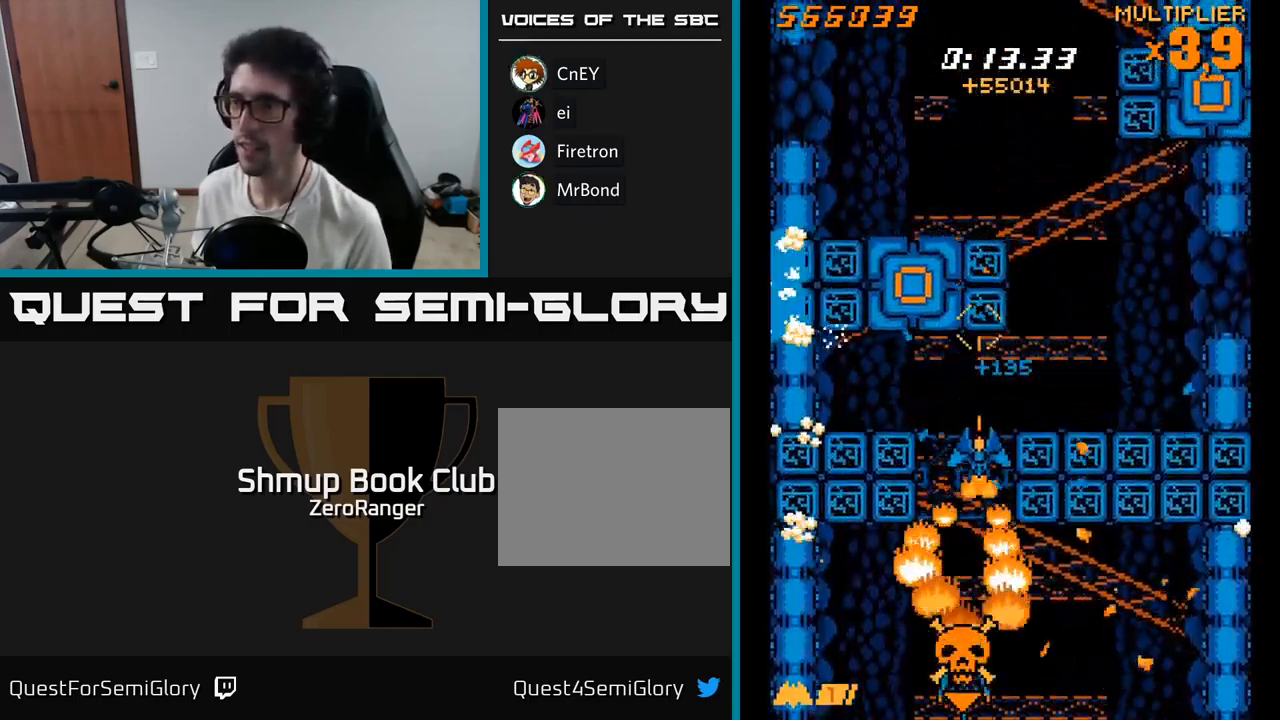
Gameplay with a controller (Xbox layout); each line is a JSON object with the inputs held at the frame after it. "events" lists button and stick changes between this image and that frame as [ms after this image, input, new state], when the widget could be followed in between. Not read: left_stick.
{"buttons": ["X", "DPAD_RIGHT"], "right_stick": "center", "events": [[50, "DPAD_DOWN", "up"], [300, "DPAD_UP", "down"], [467, "DPAD_RIGHT", "down"], [467, "DPAD_UP", "up"]]}
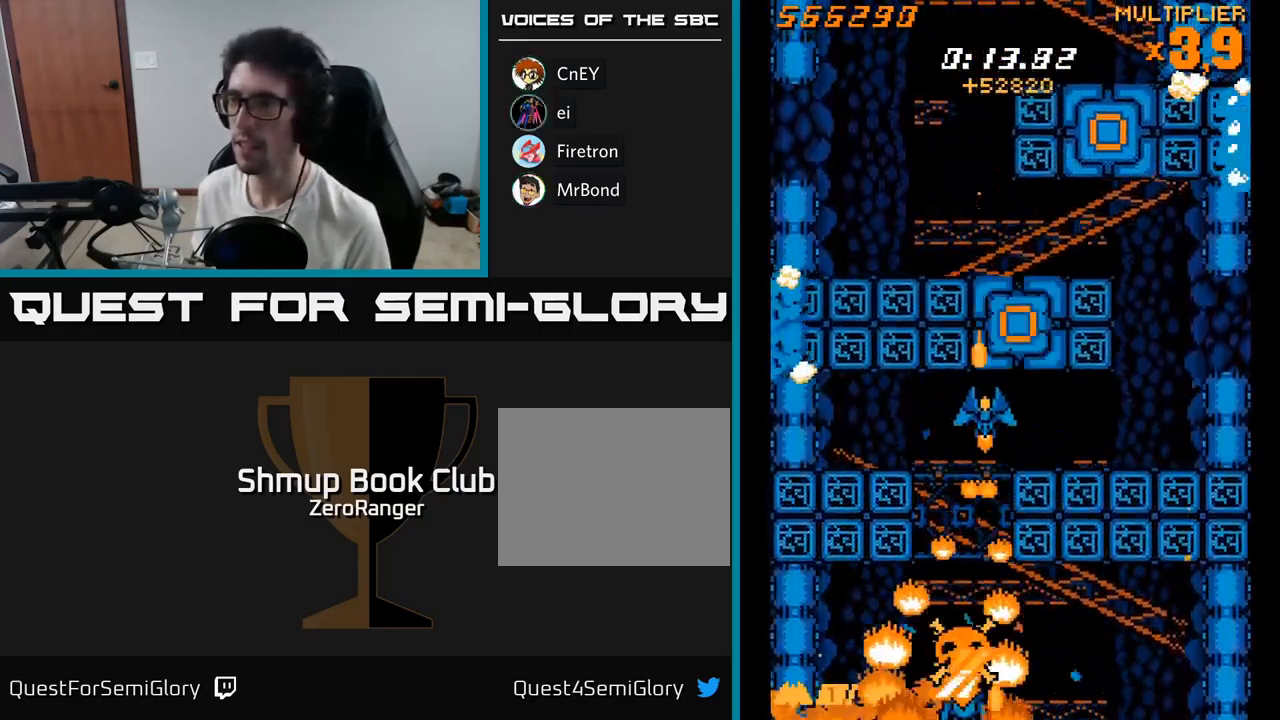
{"buttons": ["X", "DPAD_DOWN", "DPAD_LEFT"], "right_stick": "center", "events": [[50, "A", "down"], [83, "X", "up"], [183, "DPAD_DOWN", "down"], [233, "DPAD_RIGHT", "up"], [267, "DPAD_LEFT", "down"], [350, "X", "down"], [383, "A", "up"]]}
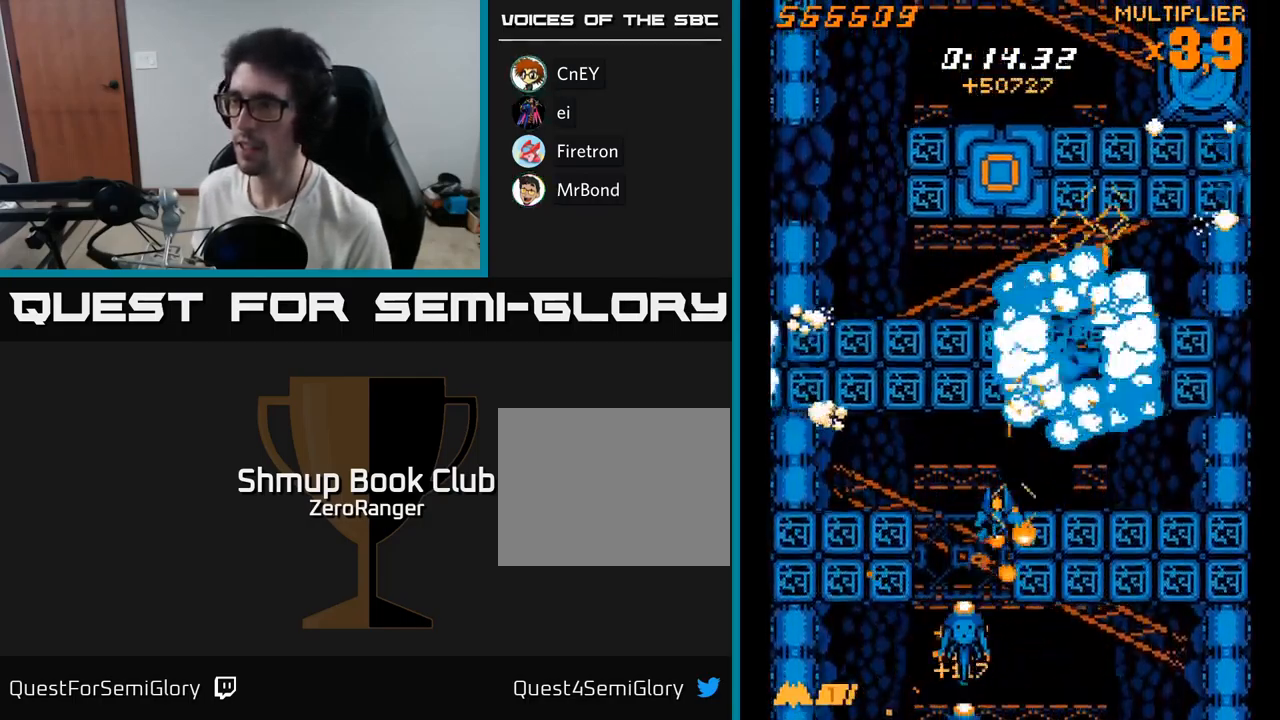
{"buttons": ["X"], "right_stick": "center", "events": [[33, "DPAD_LEFT", "up"], [117, "DPAD_DOWN", "up"], [400, "DPAD_UP", "down"], [500, "DPAD_UP", "up"]]}
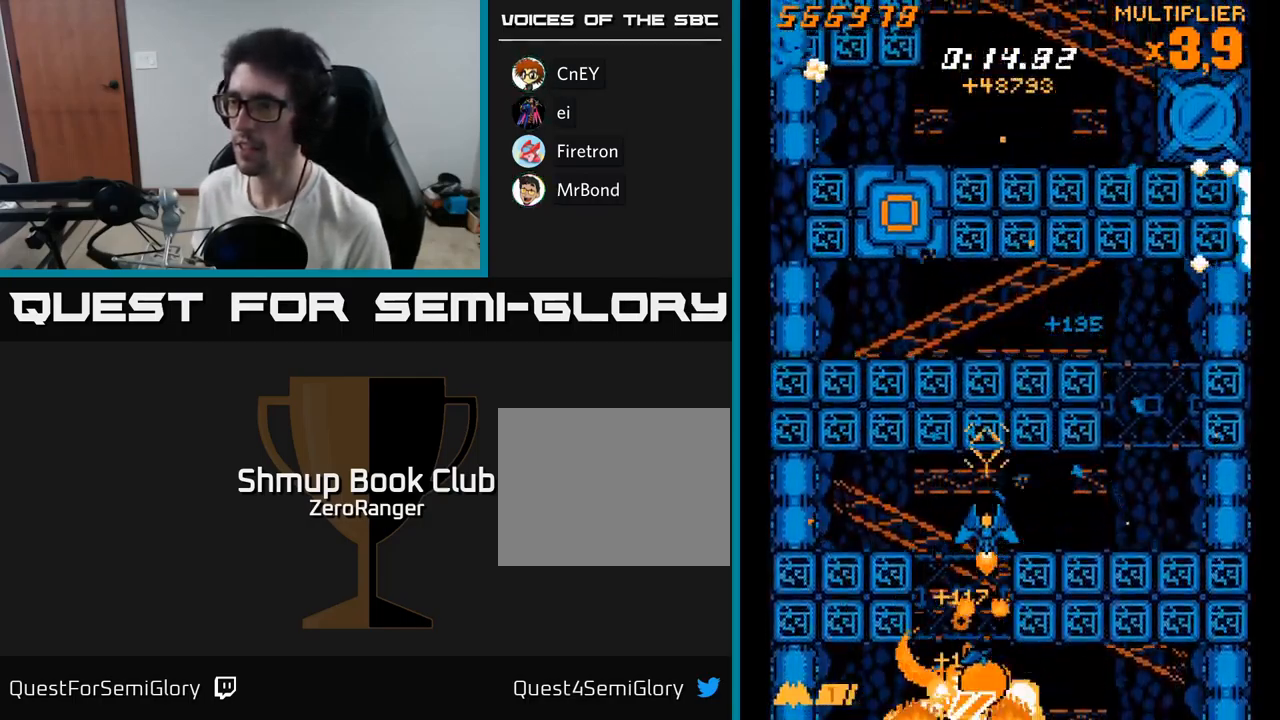
{"buttons": ["X", "DPAD_RIGHT"], "right_stick": "center", "events": [[317, "DPAD_RIGHT", "down"], [367, "DPAD_DOWN", "down"], [500, "DPAD_DOWN", "up"]]}
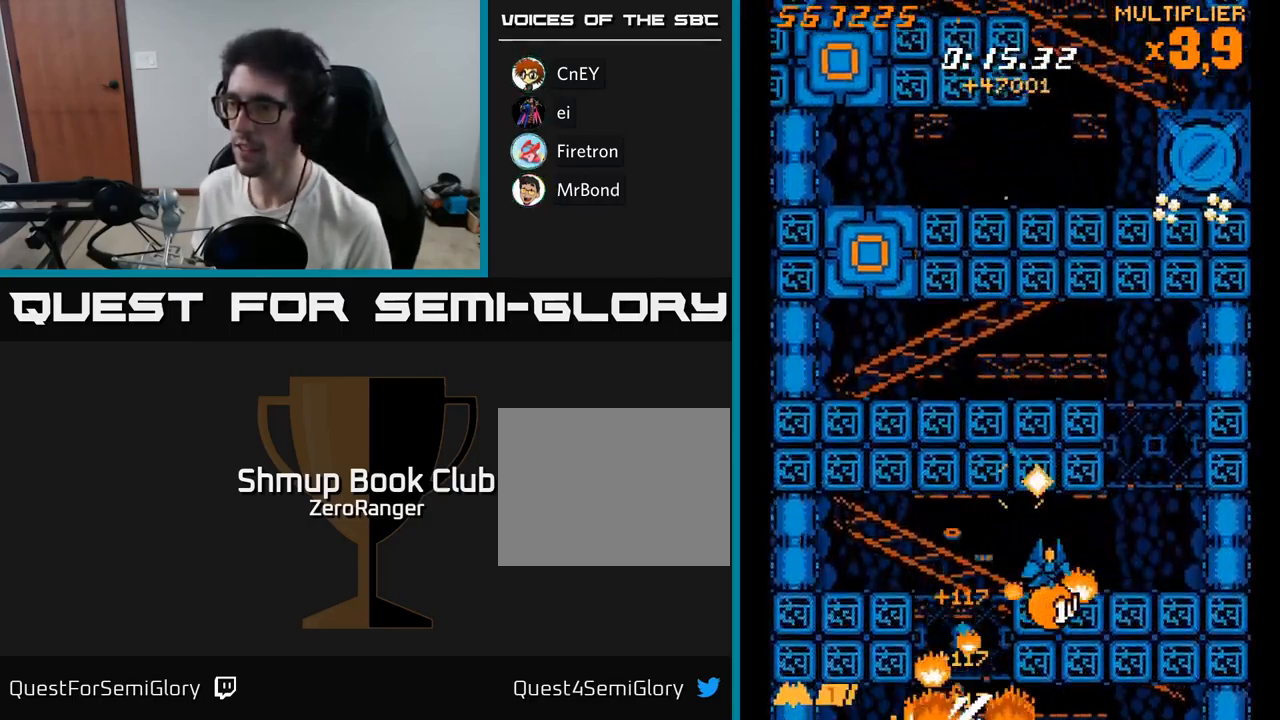
{"buttons": ["A", "DPAD_UP"], "right_stick": "center", "events": [[83, "DPAD_DOWN", "down"], [150, "DPAD_RIGHT", "up"], [217, "DPAD_RIGHT", "down"], [233, "DPAD_DOWN", "up"], [233, "DPAD_UP", "down"], [417, "A", "down"], [450, "DPAD_RIGHT", "up"], [450, "X", "up"]]}
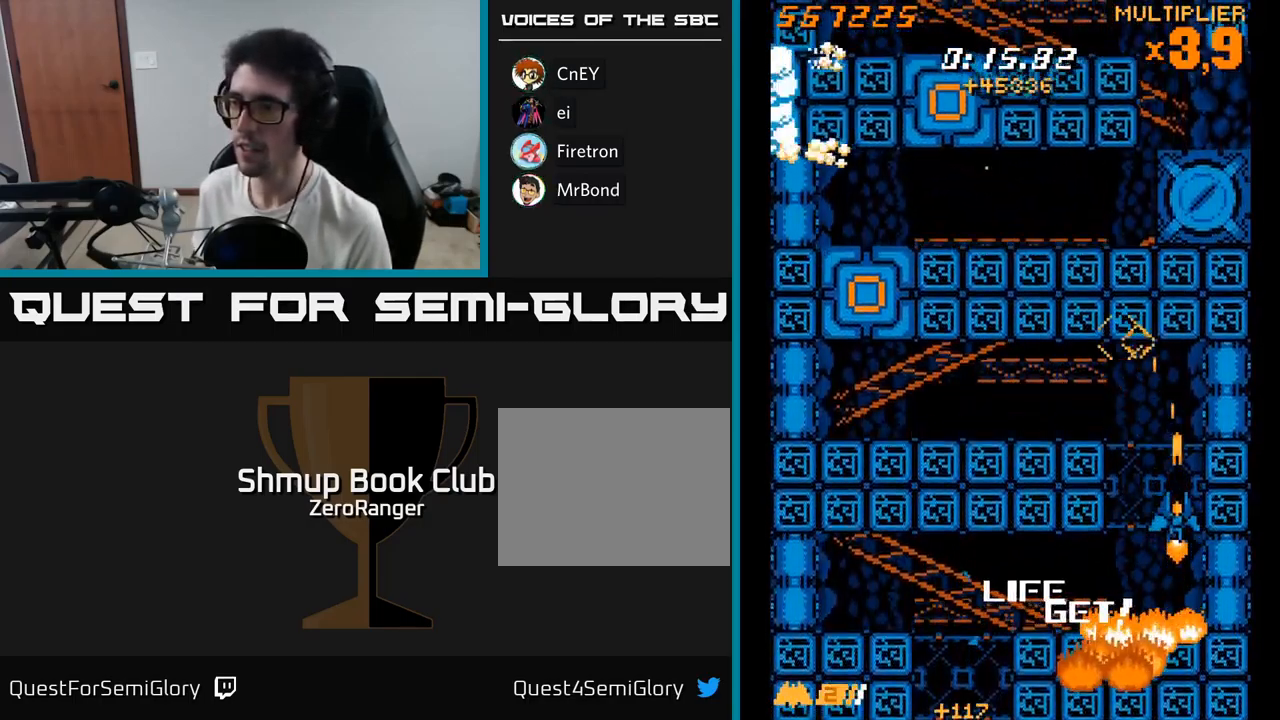
{"buttons": ["A", "DPAD_LEFT"], "right_stick": "center", "events": [[17, "DPAD_LEFT", "down"], [317, "DPAD_UP", "up"]]}
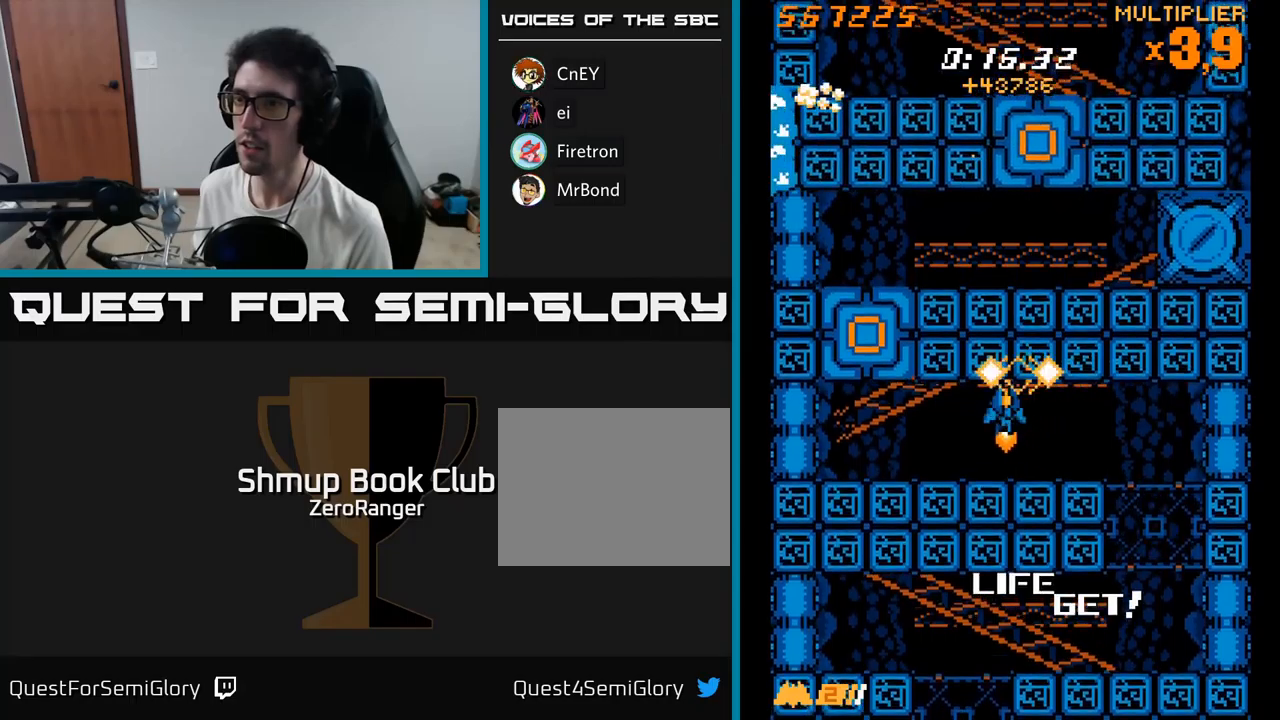
{"buttons": ["A", "DPAD_UP"], "right_stick": "center", "events": [[400, "DPAD_UP", "down"], [450, "DPAD_LEFT", "up"]]}
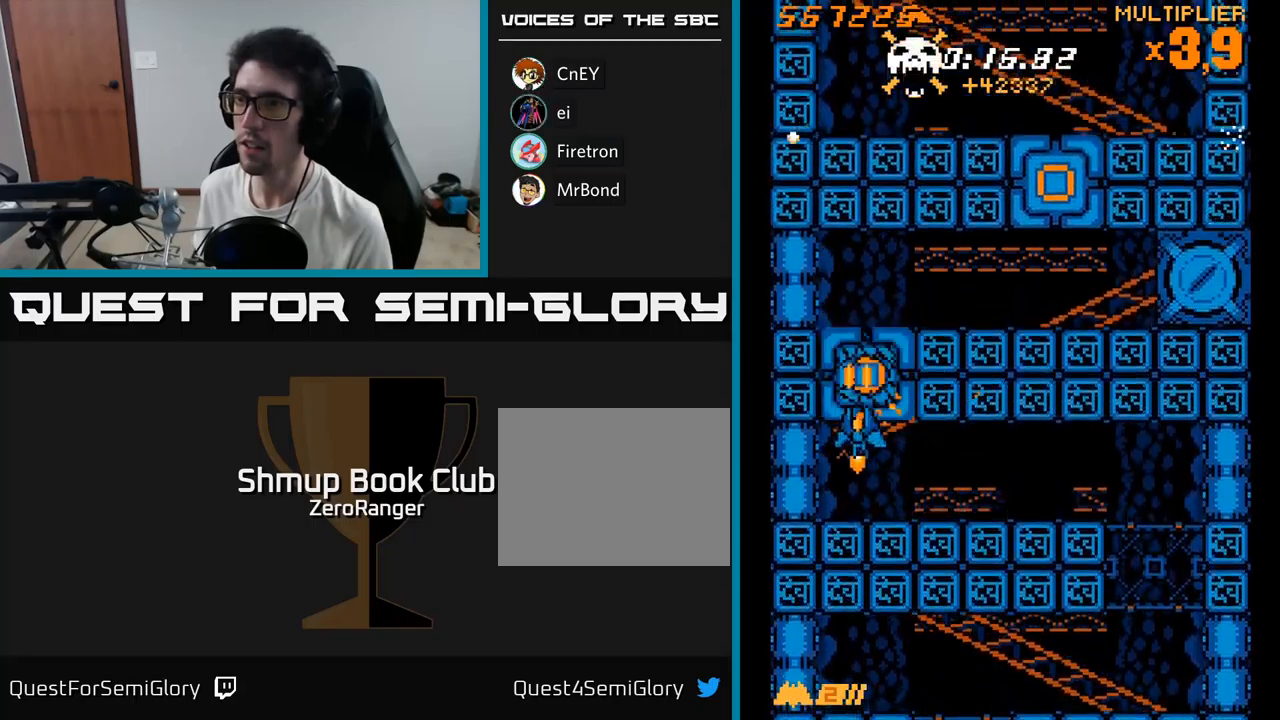
{"buttons": ["A", "DPAD_RIGHT"], "right_stick": "center", "events": [[100, "DPAD_RIGHT", "down"], [450, "DPAD_UP", "up"]]}
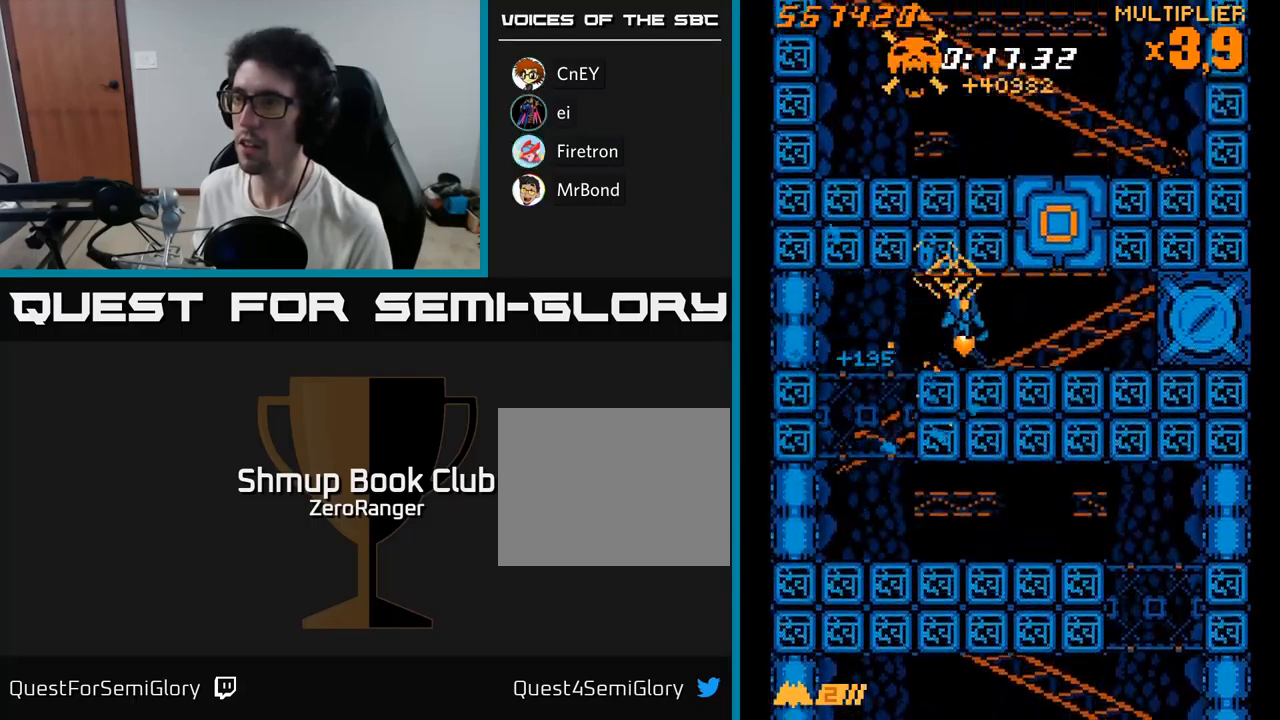
{"buttons": ["A", "DPAD_UP"], "right_stick": "center", "events": [[234, "DPAD_UP", "down"], [267, "DPAD_RIGHT", "up"]]}
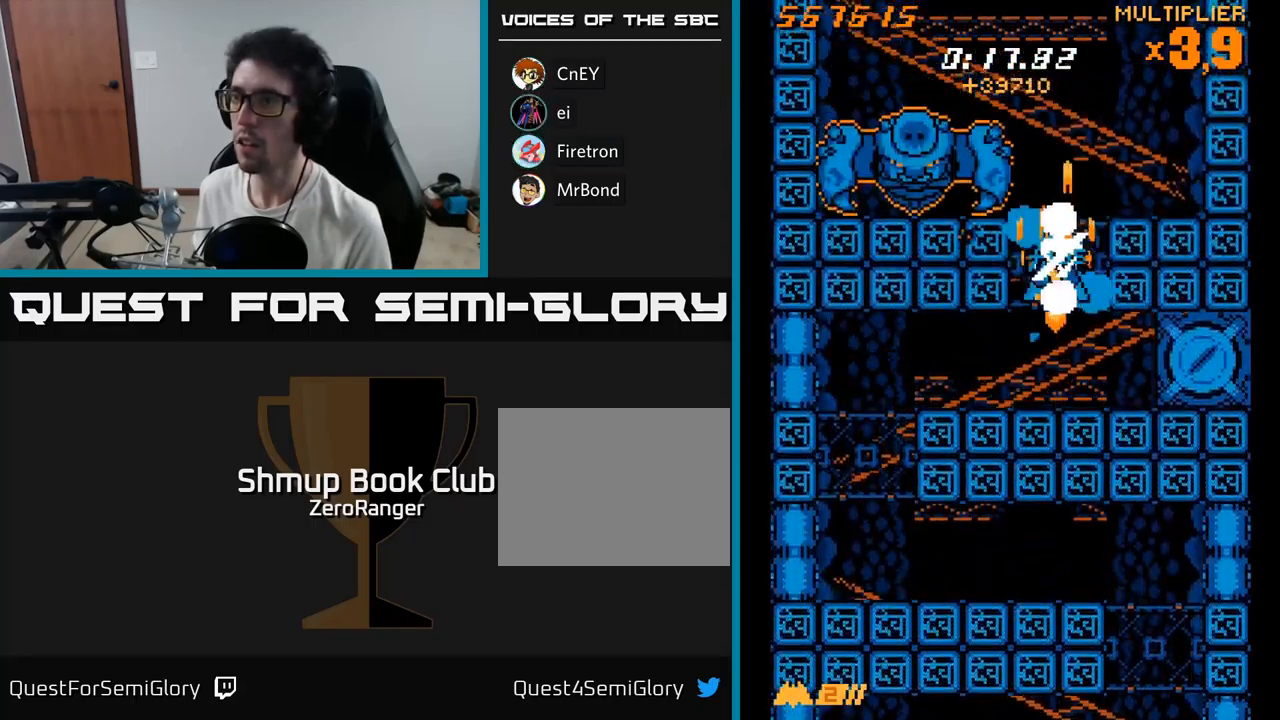
{"buttons": ["X", "DPAD_LEFT"], "right_stick": "center", "events": [[234, "DPAD_LEFT", "down"], [284, "X", "down"], [350, "A", "up"], [434, "DPAD_UP", "up"]]}
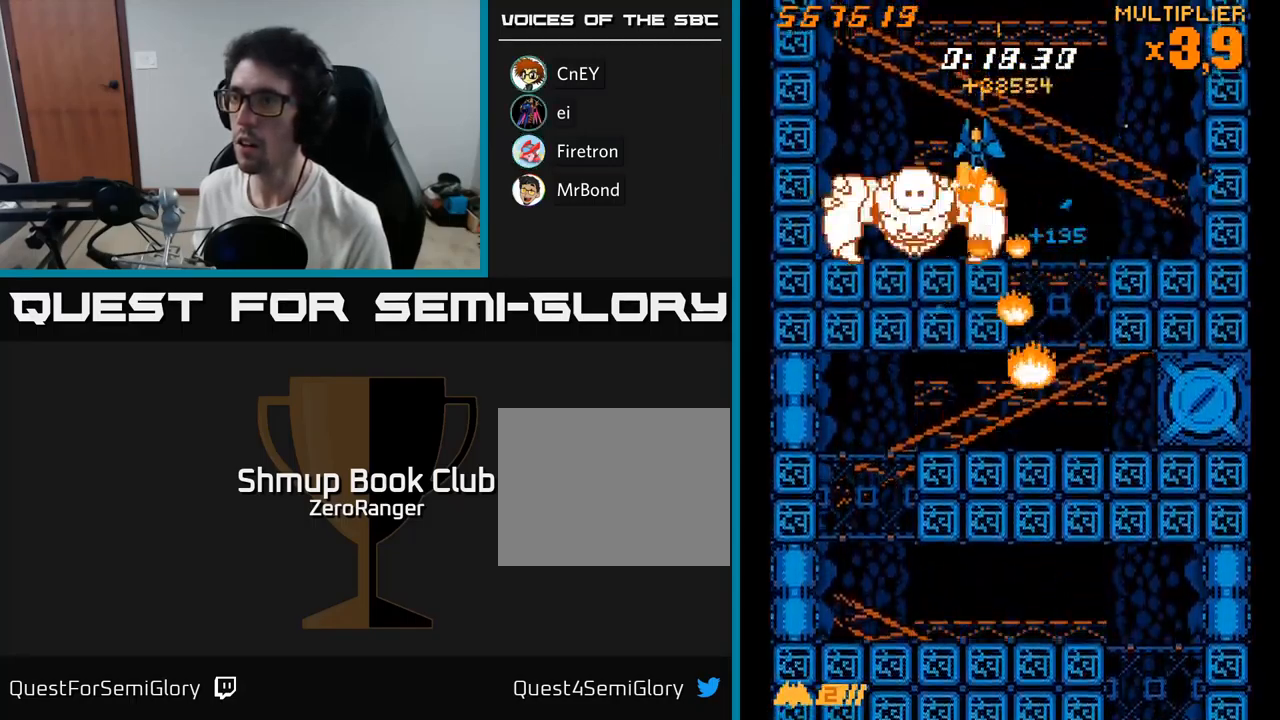
{"buttons": ["X"], "right_stick": "center", "events": [[184, "DPAD_DOWN", "down"], [234, "DPAD_LEFT", "up"], [267, "DPAD_DOWN", "up"]]}
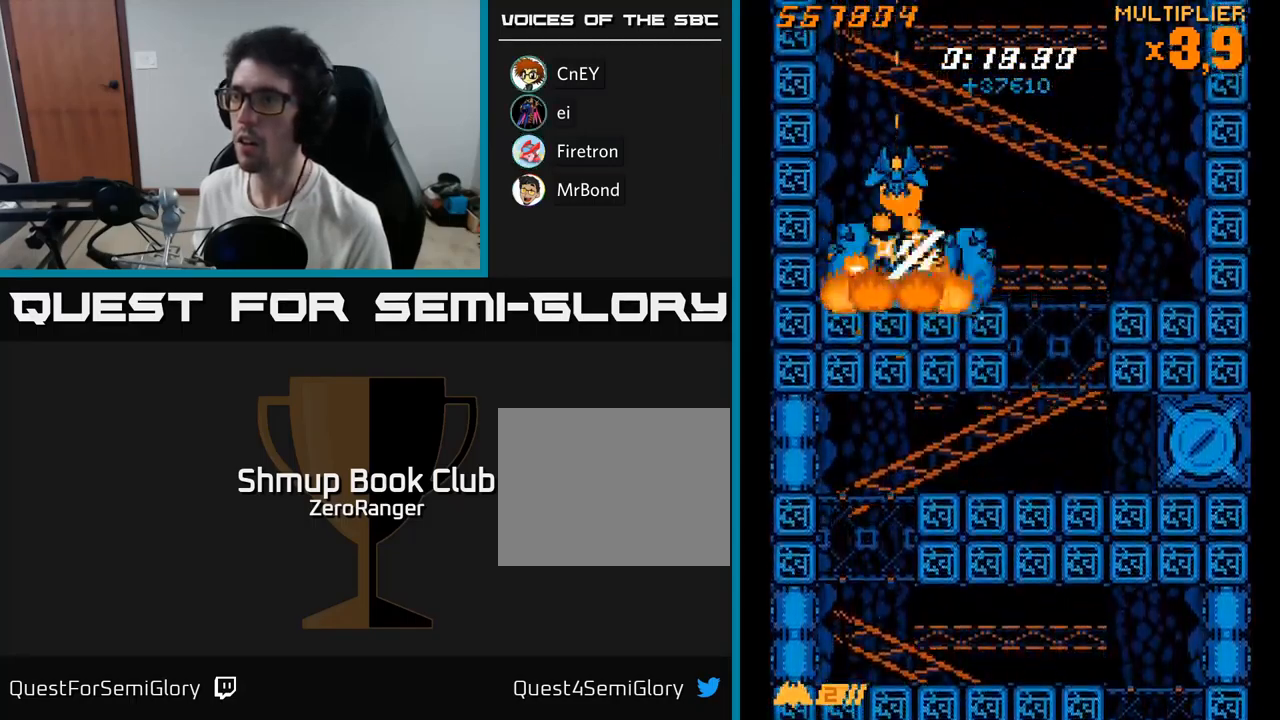
{"buttons": ["A", "DPAD_DOWN"], "right_stick": "center", "events": [[100, "DPAD_DOWN", "down"], [267, "DPAD_RIGHT", "down"], [334, "A", "down"], [367, "X", "up"], [400, "DPAD_RIGHT", "up"]]}
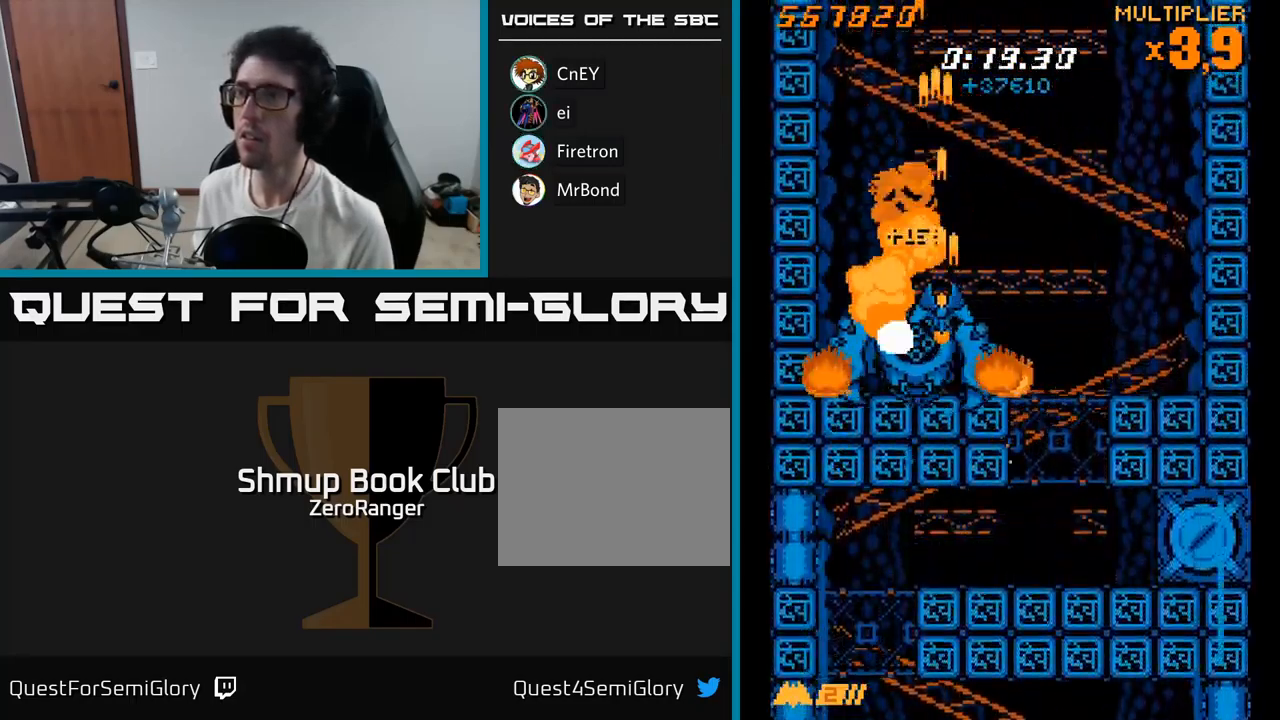
{"buttons": ["A", "DPAD_UP", "DPAD_LEFT"], "right_stick": "center", "events": [[50, "DPAD_LEFT", "down"], [84, "DPAD_DOWN", "up"], [200, "DPAD_LEFT", "up"], [217, "DPAD_DOWN", "down"], [234, "DPAD_RIGHT", "down"], [300, "DPAD_DOWN", "up"], [384, "DPAD_RIGHT", "up"], [417, "DPAD_UP", "down"], [467, "DPAD_LEFT", "down"]]}
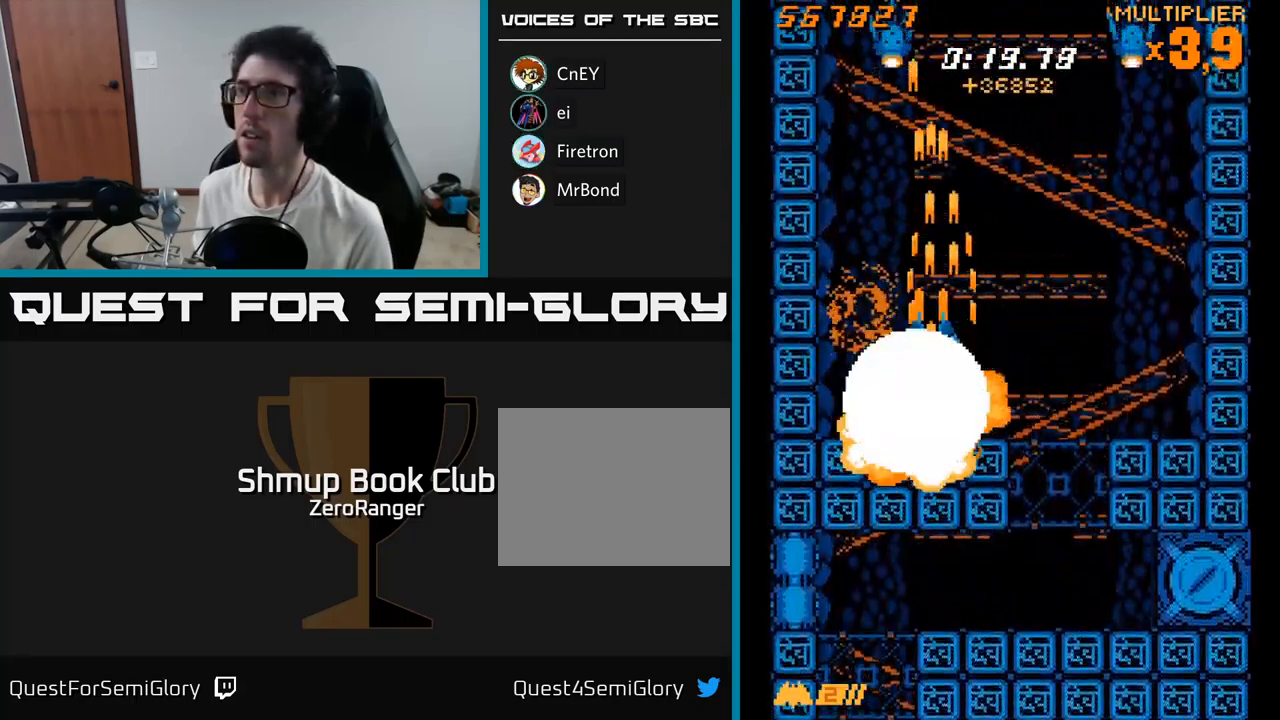
{"buttons": ["A", "DPAD_DOWN", "DPAD_RIGHT"], "right_stick": "center", "events": [[150, "DPAD_LEFT", "up"], [317, "DPAD_UP", "up"], [334, "DPAD_RIGHT", "down"], [434, "DPAD_DOWN", "down"]]}
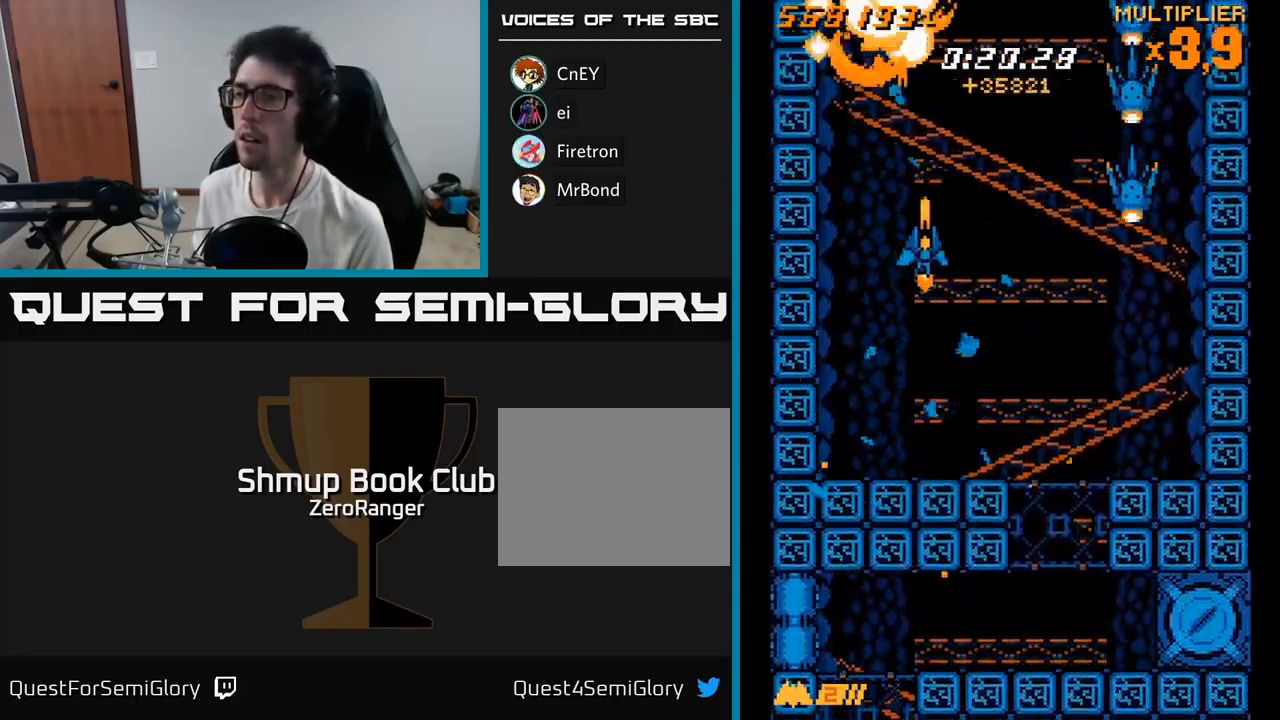
{"buttons": ["A", "DPAD_DOWN"], "right_stick": "center", "events": [[484, "DPAD_RIGHT", "up"]]}
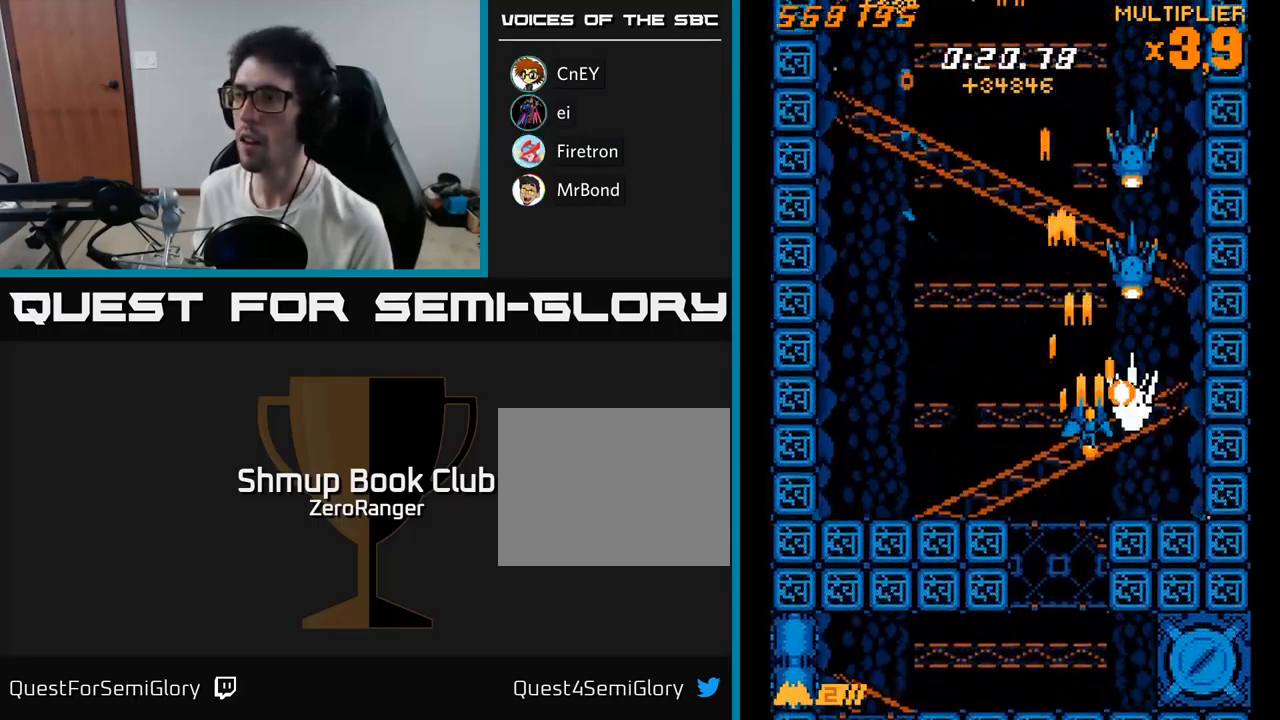
{"buttons": ["X", "DPAD_UP", "DPAD_RIGHT"], "right_stick": "center", "events": [[34, "DPAD_LEFT", "down"], [84, "DPAD_DOWN", "up"], [150, "DPAD_UP", "down"], [200, "X", "down"], [234, "DPAD_LEFT", "up"], [250, "A", "up"], [450, "DPAD_RIGHT", "down"]]}
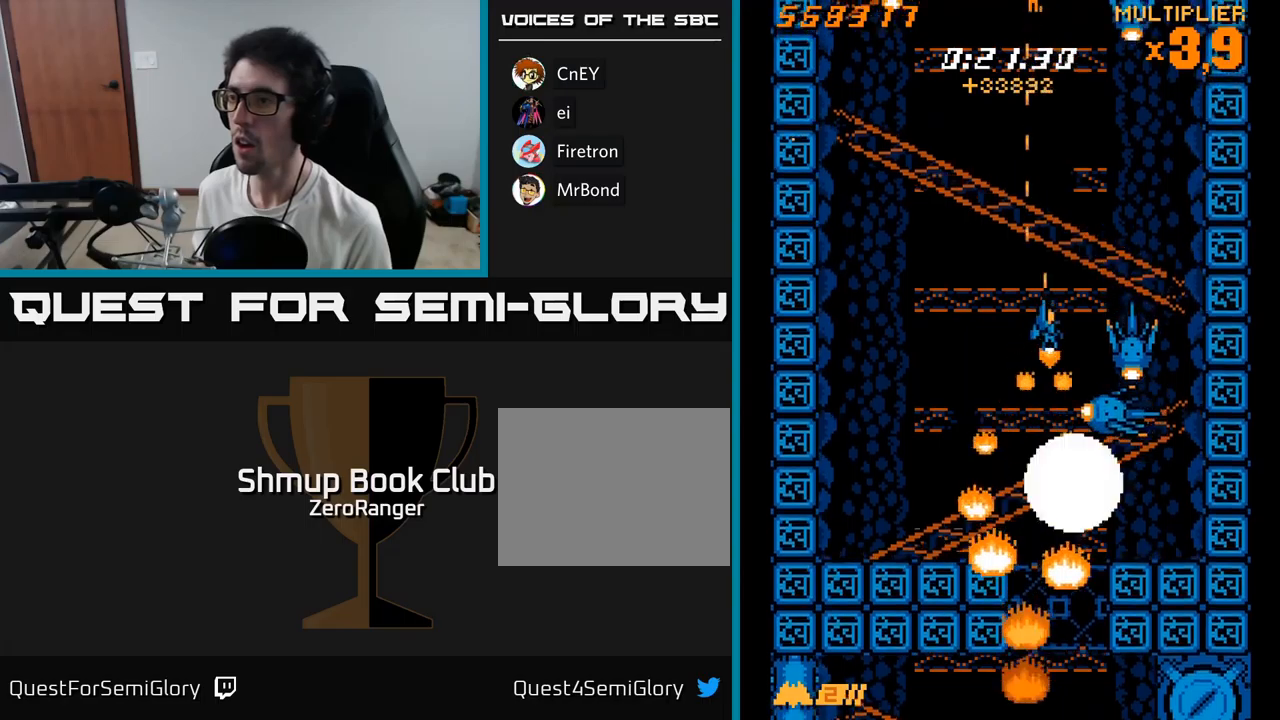
{"buttons": ["X", "DPAD_UP"], "right_stick": "center", "events": [[67, "DPAD_RIGHT", "up"], [117, "DPAD_LEFT", "down"], [234, "DPAD_UP", "up"], [250, "DPAD_DOWN", "down"], [250, "DPAD_LEFT", "up"], [400, "DPAD_DOWN", "up"], [417, "DPAD_RIGHT", "down"], [434, "DPAD_UP", "down"], [450, "DPAD_RIGHT", "up"]]}
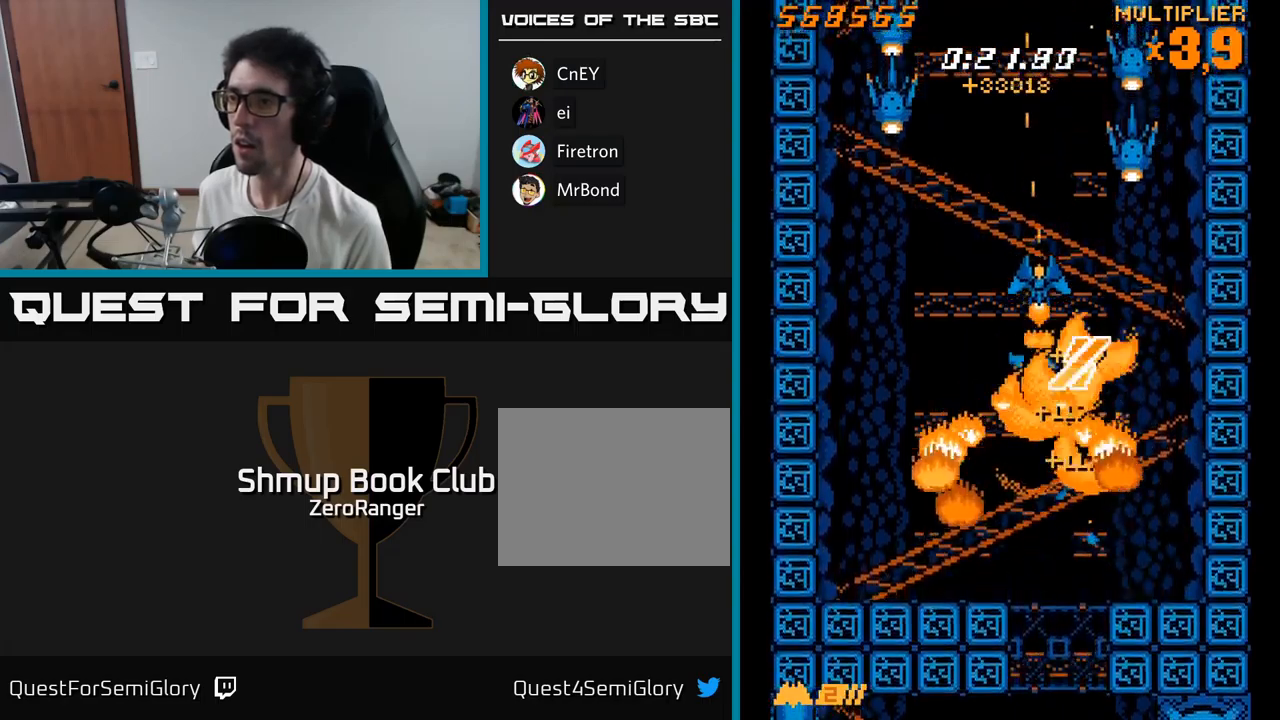
{"buttons": ["A", "DPAD_DOWN", "DPAD_RIGHT"], "right_stick": "center", "events": [[117, "DPAD_UP", "up"], [150, "DPAD_DOWN", "down"], [384, "DPAD_RIGHT", "down"], [450, "A", "down"], [450, "DPAD_DOWN", "up"], [467, "X", "up"], [500, "DPAD_DOWN", "down"]]}
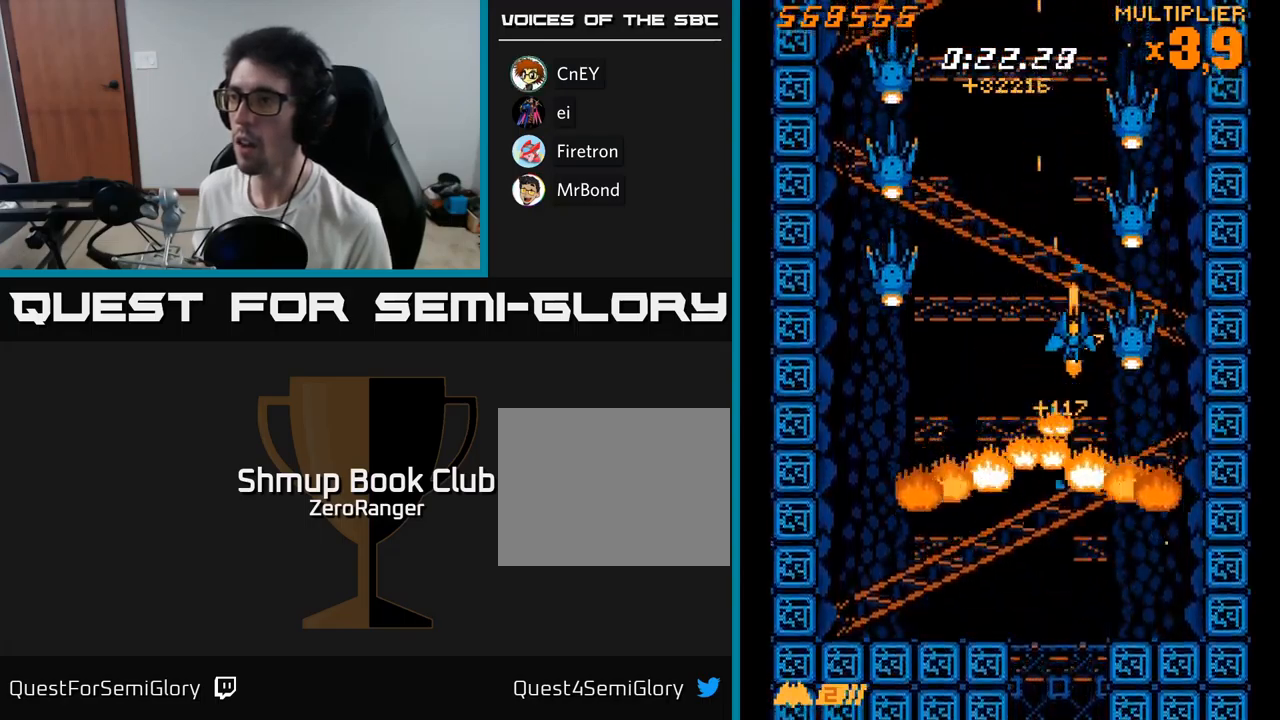
{"buttons": ["A", "DPAD_UP", "DPAD_LEFT"], "right_stick": "center", "events": [[50, "DPAD_RIGHT", "up"], [317, "DPAD_DOWN", "up"], [334, "DPAD_LEFT", "down"], [384, "DPAD_UP", "down"]]}
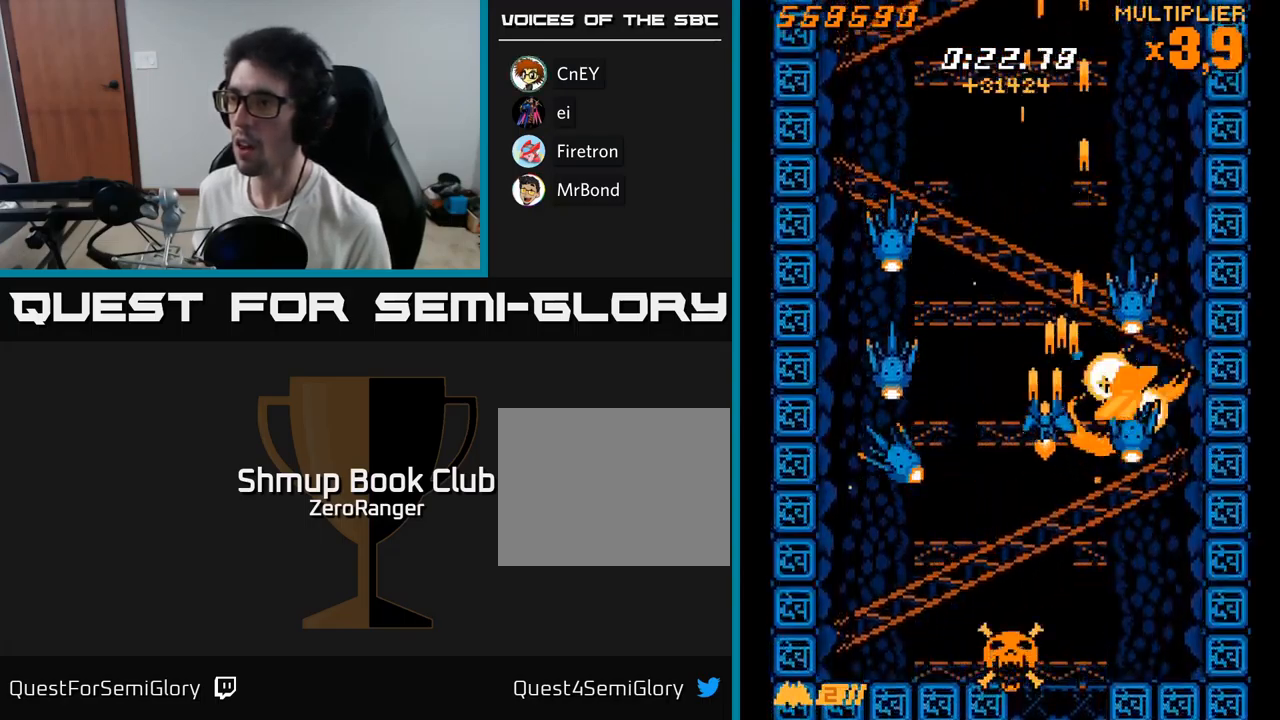
{"buttons": ["X", "DPAD_DOWN", "DPAD_RIGHT"], "right_stick": "center", "events": [[50, "DPAD_LEFT", "up"], [67, "X", "down"], [100, "DPAD_RIGHT", "down"], [217, "A", "up"], [217, "DPAD_RIGHT", "up"], [400, "DPAD_UP", "up"], [434, "DPAD_DOWN", "down"], [500, "DPAD_RIGHT", "down"]]}
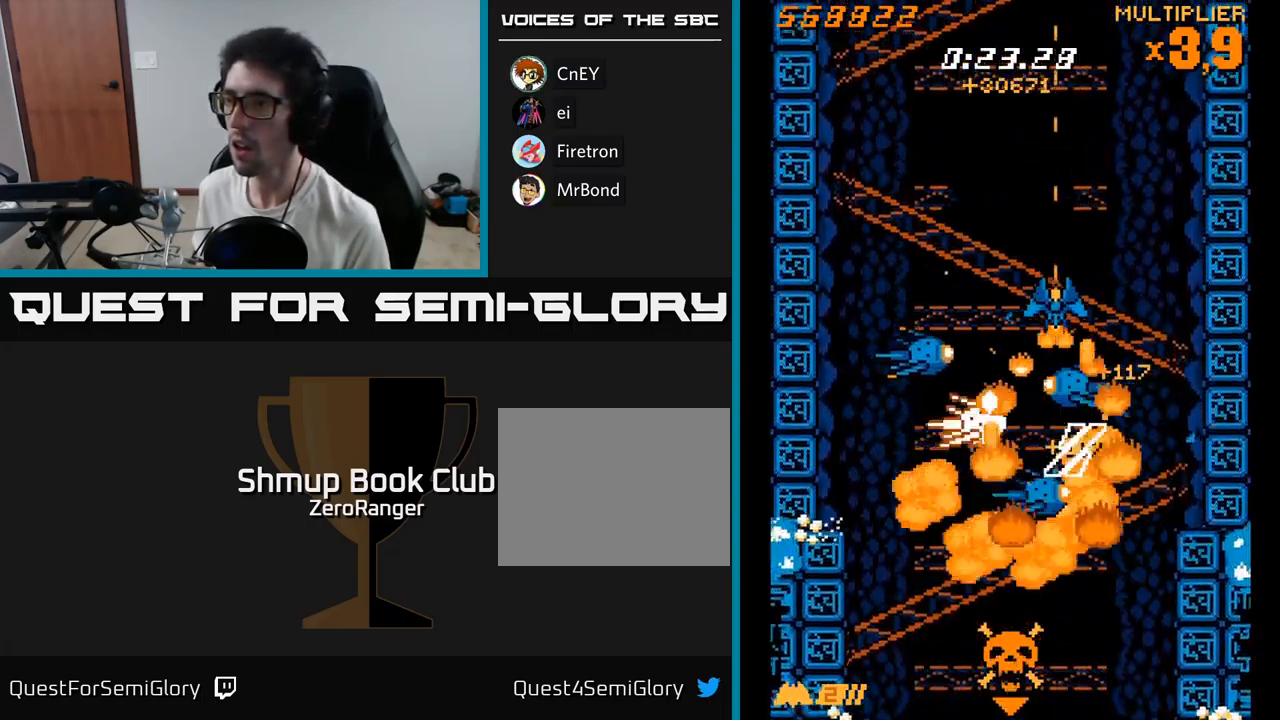
{"buttons": ["X", "DPAD_RIGHT"], "right_stick": "center", "events": [[17, "DPAD_DOWN", "up"], [34, "DPAD_RIGHT", "up"], [50, "DPAD_UP", "down"], [184, "DPAD_UP", "up"], [200, "DPAD_RIGHT", "down"], [250, "DPAD_DOWN", "down"], [484, "DPAD_DOWN", "up"]]}
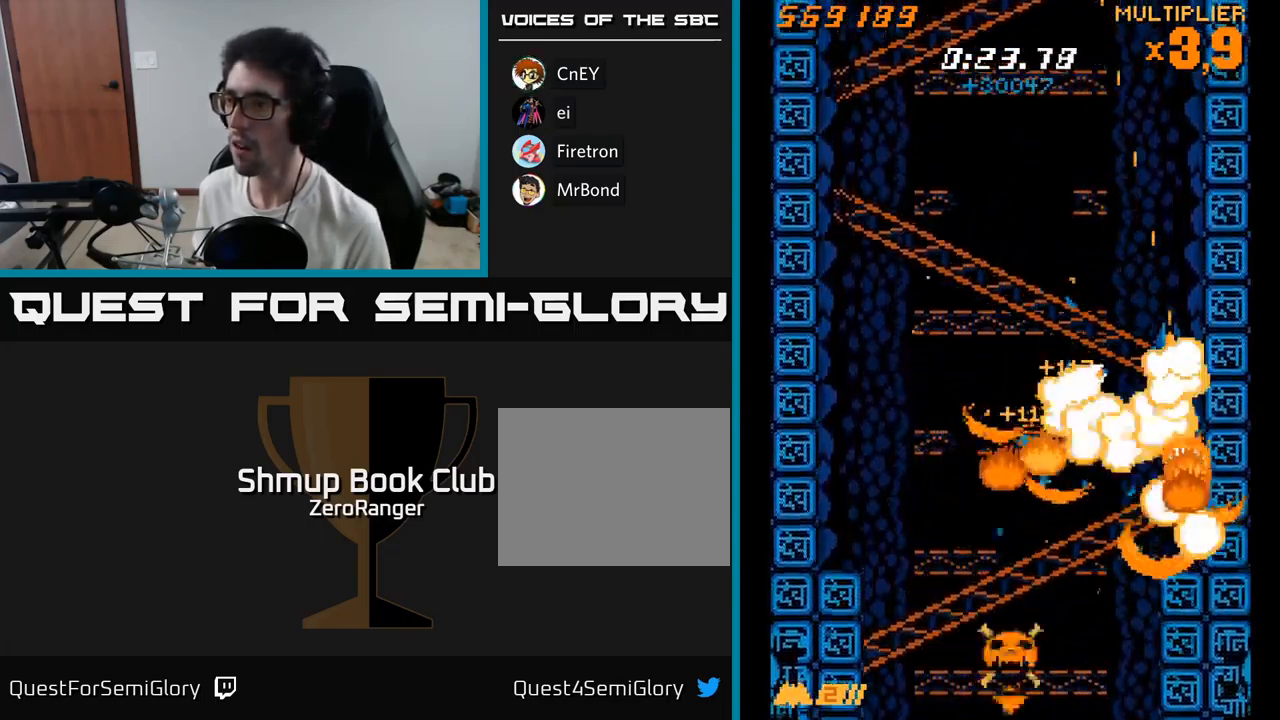
{"buttons": ["X", "DPAD_DOWN"], "right_stick": "center", "events": [[34, "DPAD_RIGHT", "up"], [67, "DPAD_LEFT", "down"], [67, "DPAD_UP", "down"], [250, "DPAD_UP", "up"], [350, "DPAD_DOWN", "down"], [450, "DPAD_LEFT", "up"]]}
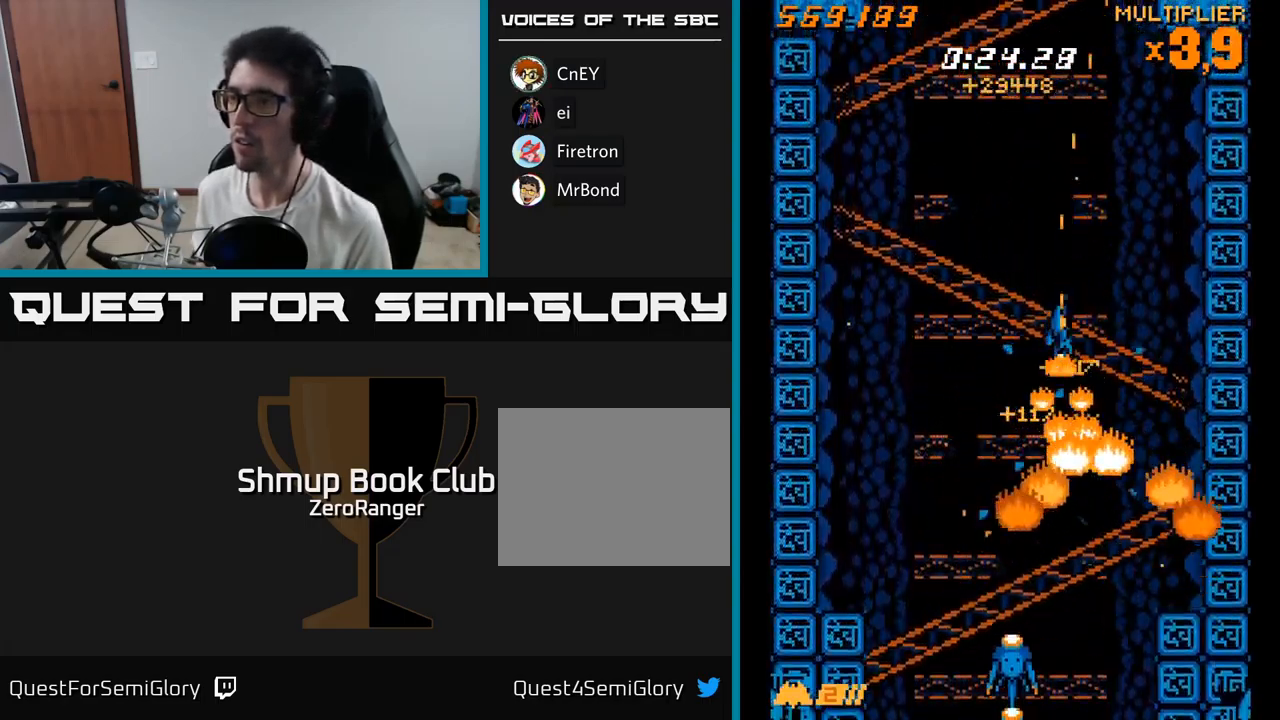
{"buttons": ["X", "DPAD_UP"], "right_stick": "center", "events": [[217, "DPAD_DOWN", "up"], [450, "DPAD_UP", "down"]]}
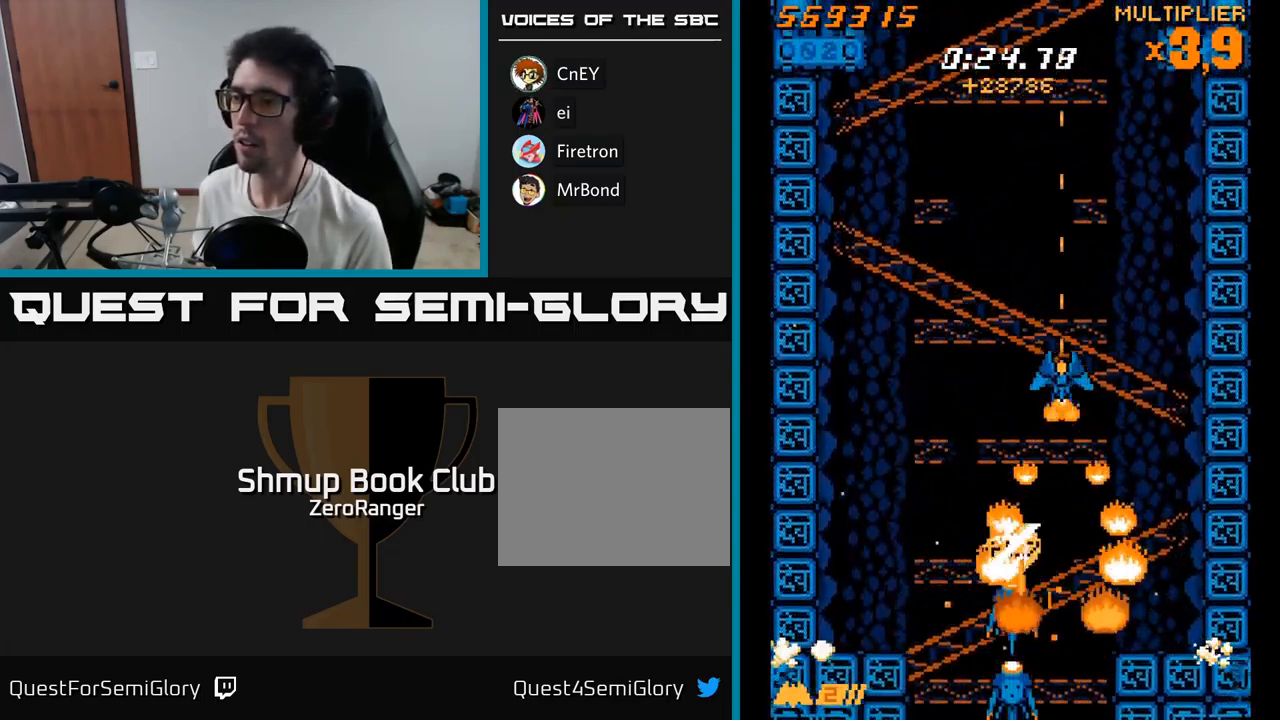
{"buttons": ["X", "DPAD_DOWN"], "right_stick": "center", "events": [[50, "DPAD_UP", "up"], [67, "DPAD_LEFT", "down"], [117, "DPAD_LEFT", "up"], [484, "DPAD_DOWN", "down"]]}
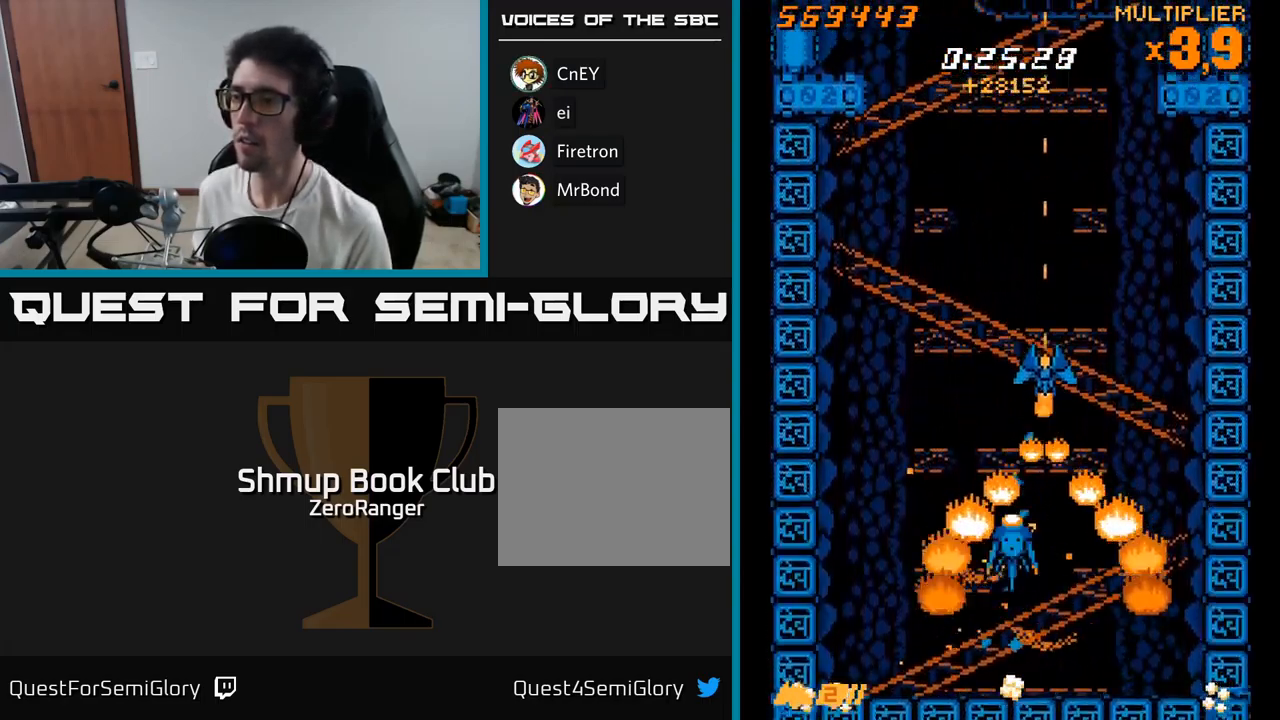
{"buttons": ["A", "DPAD_UP", "DPAD_LEFT"], "right_stick": "center", "events": [[134, "DPAD_DOWN", "up"], [167, "DPAD_LEFT", "down"], [184, "A", "down"], [184, "DPAD_UP", "down"], [217, "X", "up"], [350, "DPAD_LEFT", "up"], [500, "DPAD_LEFT", "down"]]}
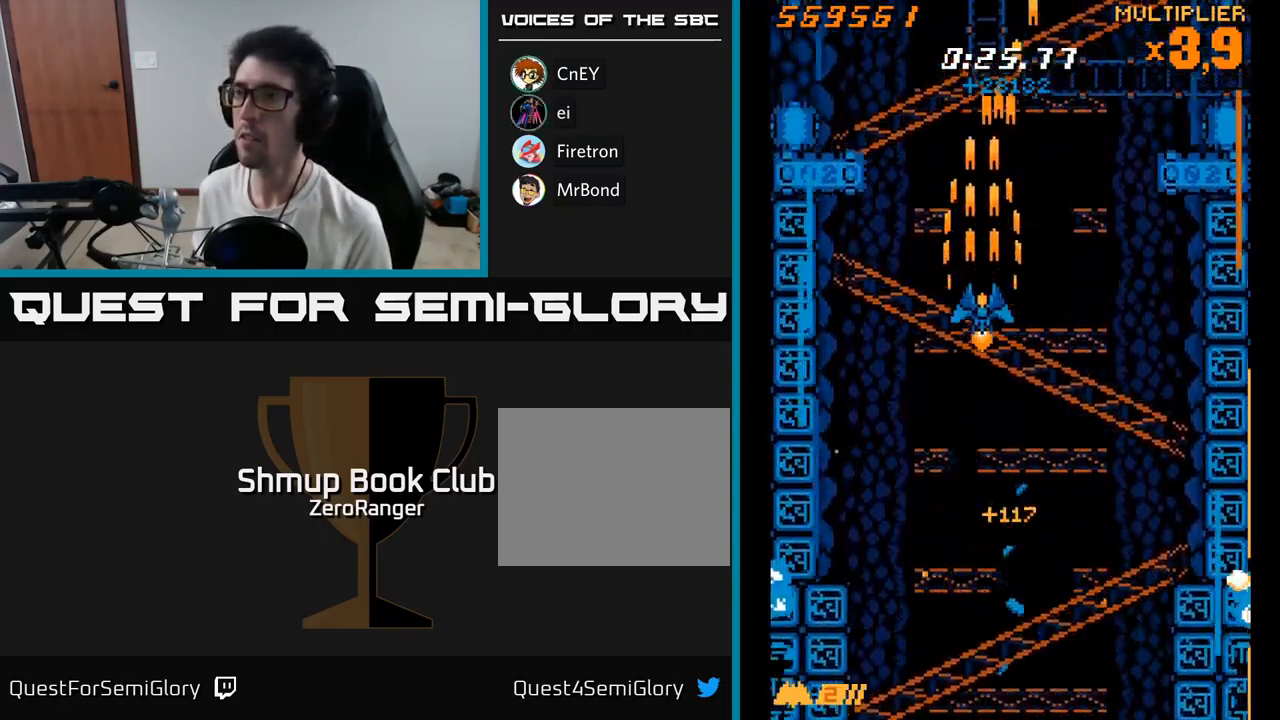
{"buttons": ["A"], "right_stick": "center", "events": [[17, "DPAD_UP", "up"], [117, "DPAD_LEFT", "up"], [217, "DPAD_UP", "down"], [267, "DPAD_LEFT", "down"], [317, "DPAD_UP", "up"], [434, "DPAD_LEFT", "up"]]}
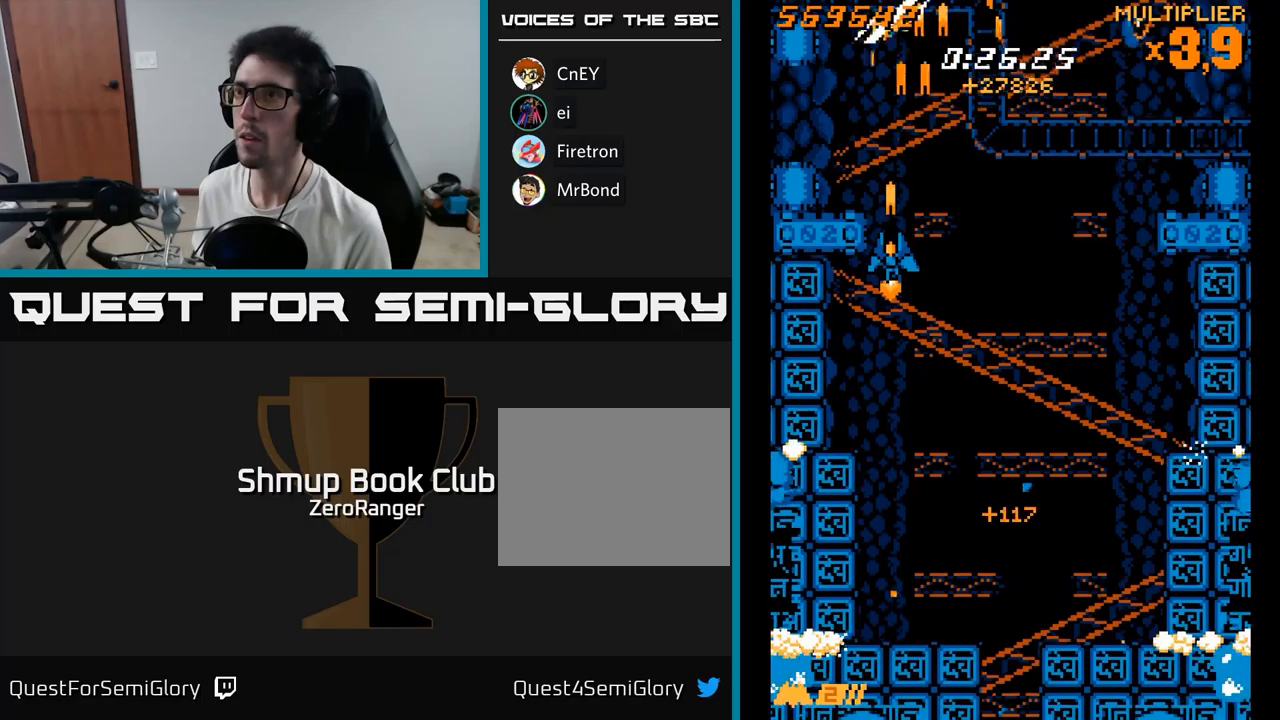
{"buttons": ["A", "DPAD_RIGHT"], "right_stick": "center", "events": [[217, "DPAD_UP", "down"], [283, "DPAD_RIGHT", "down"], [283, "DPAD_UP", "up"], [367, "DPAD_DOWN", "down"], [367, "DPAD_RIGHT", "up"], [433, "DPAD_RIGHT", "down"], [483, "DPAD_DOWN", "up"]]}
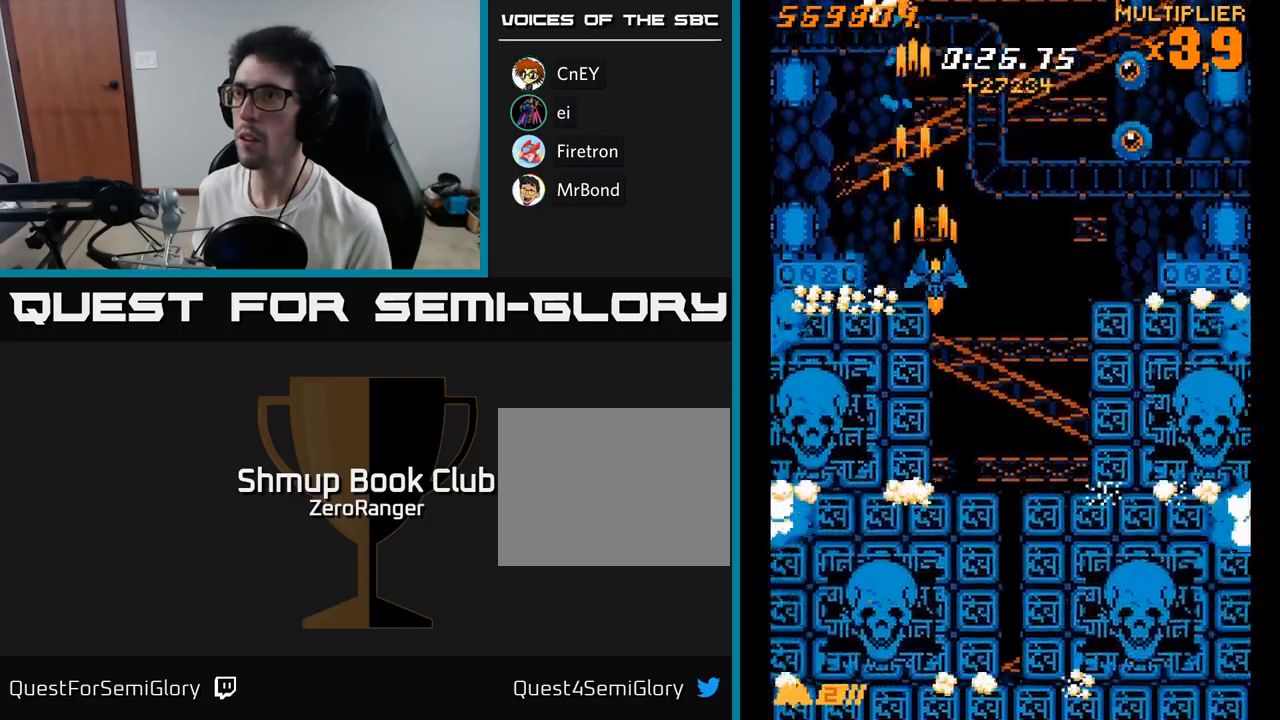
{"buttons": ["A", "DPAD_DOWN", "DPAD_RIGHT"], "right_stick": "center", "events": [[417, "DPAD_DOWN", "down"]]}
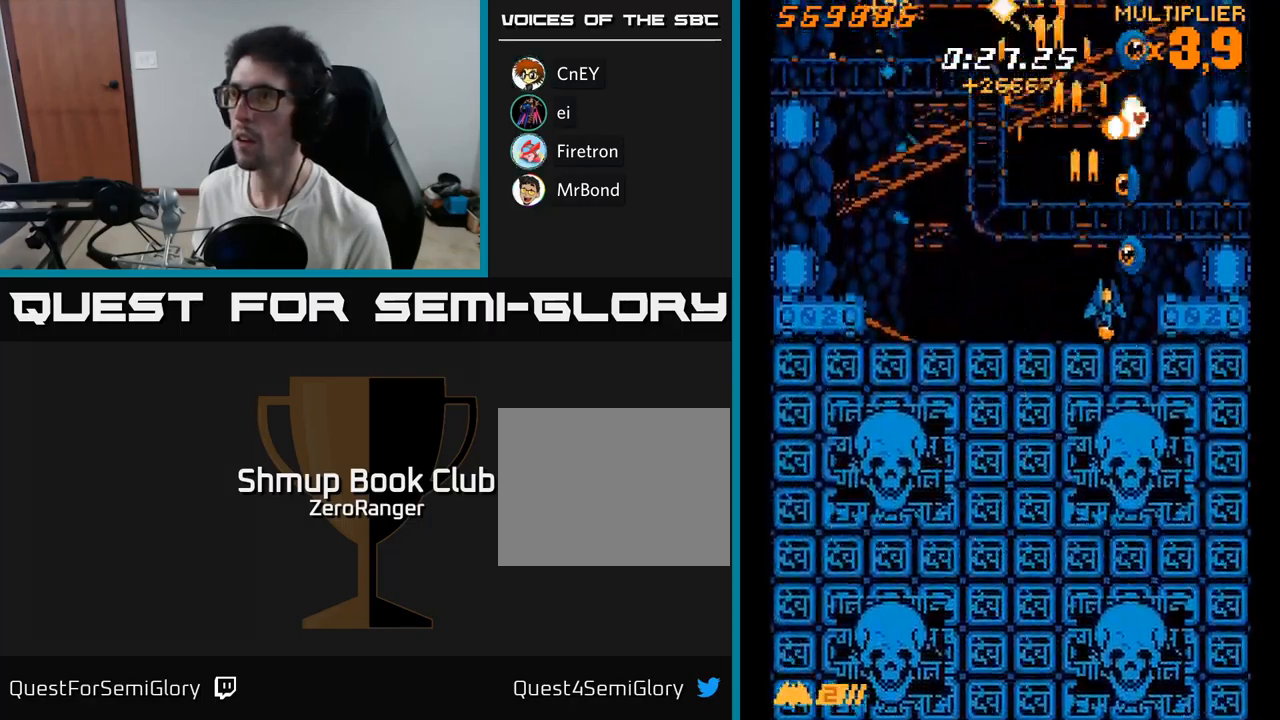
{"buttons": ["A", "DPAD_UP", "DPAD_LEFT"], "right_stick": "center", "events": [[50, "DPAD_DOWN", "up"], [67, "DPAD_DOWN", "down"], [100, "DPAD_RIGHT", "up"], [117, "DPAD_LEFT", "down"], [217, "DPAD_LEFT", "up"], [233, "DPAD_DOWN", "up"], [350, "DPAD_UP", "down"], [500, "DPAD_LEFT", "down"]]}
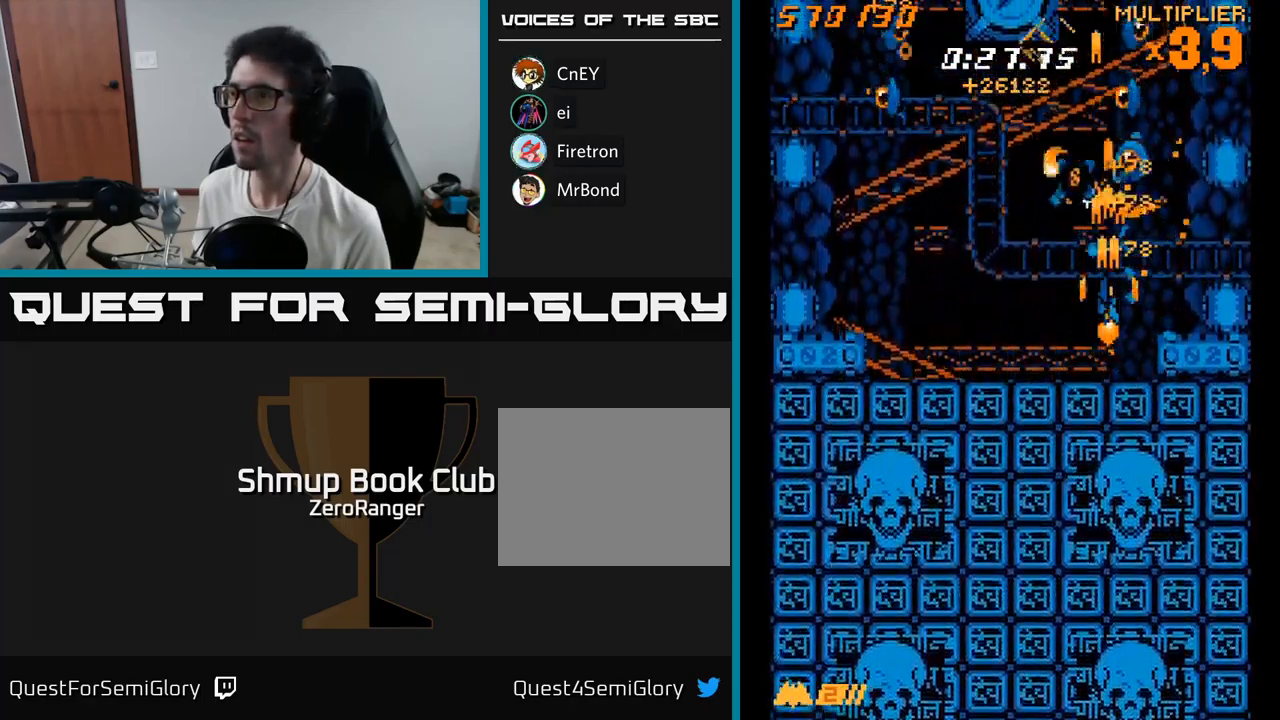
{"buttons": ["A", "DPAD_LEFT"], "right_stick": "center", "events": [[67, "DPAD_UP", "up"]]}